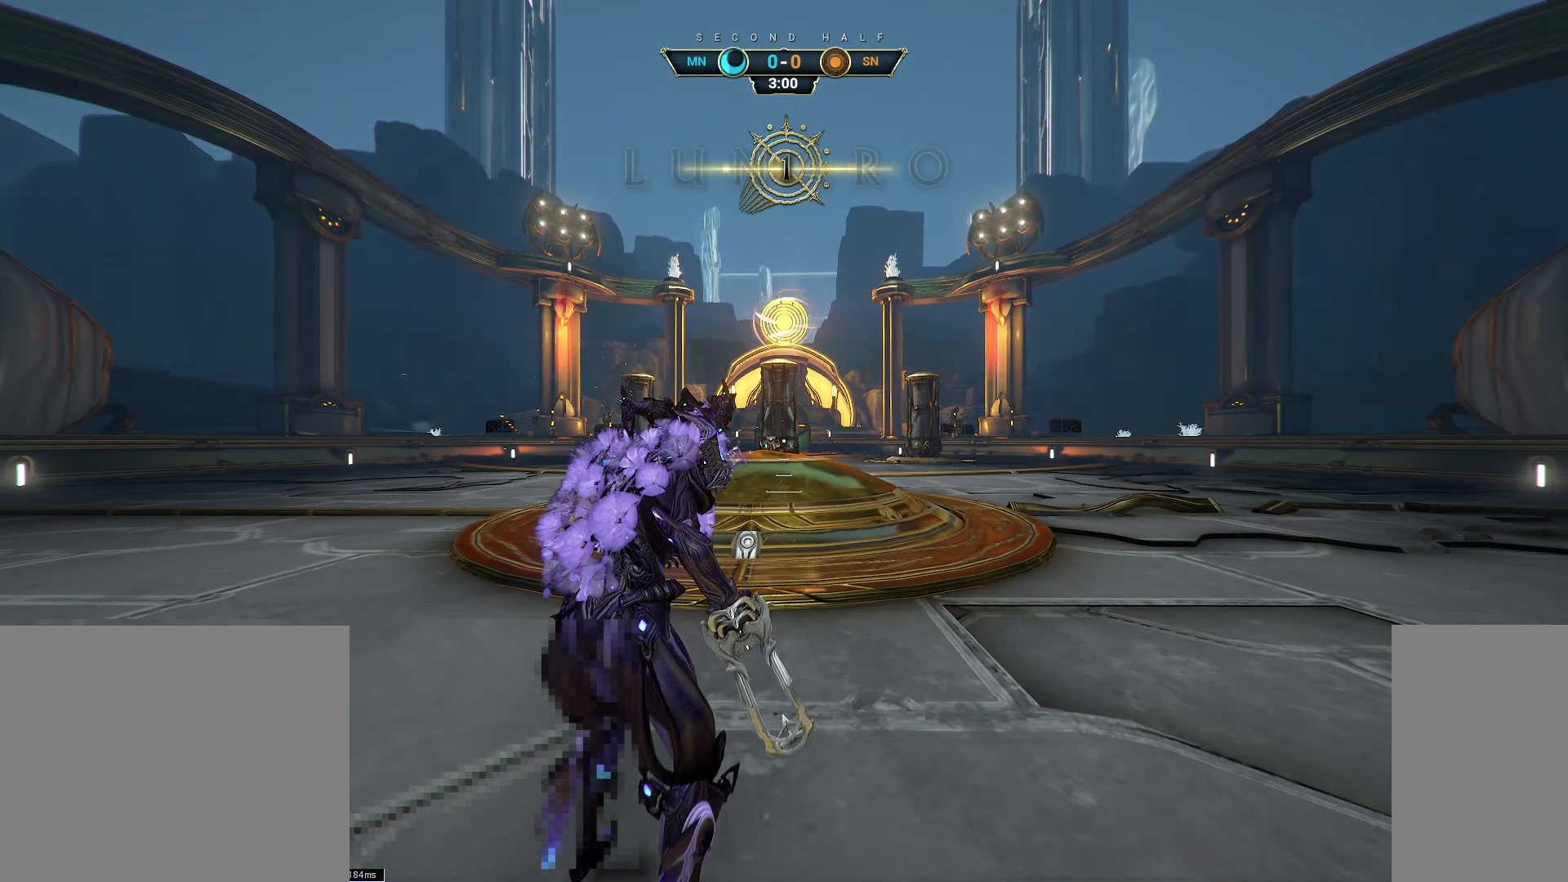
Gameplay with keyboard and mouse; each line is a JSON object with the keys and mouse buttons held at the frame after it. "events" lists presses ("down") and releases ("up") of "a", "ctrl", "d", "e", "q", "s", "shift", "space", "w", "mouse_left", "mouse_wheel", "mouse_right", "mouse_mb4" and "mouse_mb5" between this image and that frame as [ms after this image, input, new state], when the widget could be followed in between. "mouse_left", "mouse_wheel", "mouse_right", "mouse_mb4", "mouse_mb5" = the "left", "wheel", "right", "mb4", "mb5" buttons of the "mouse" list. No other keys are recorded. "wheel" means that the mouse wheel is clicked or scrolled. Not read: mouse_move.
{"keys": [], "mouse": [], "events": [[150, "w", "down"], [217, "w", "up"]]}
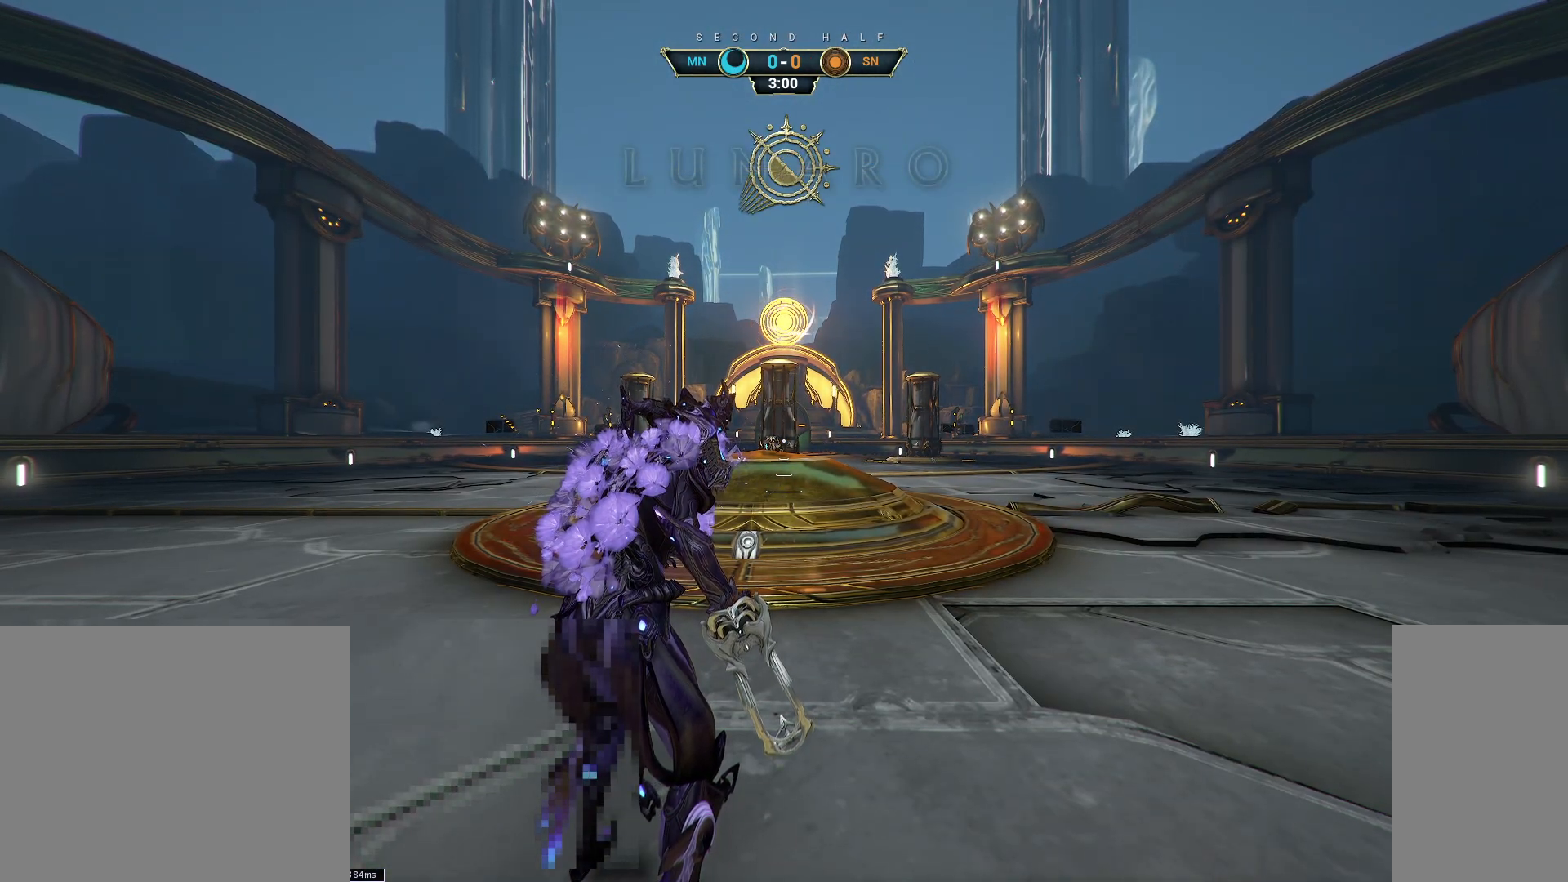
{"keys": ["w"], "mouse": [], "events": [[150, "mouse_left", "down"], [250, "mouse_left", "up"], [400, "w", "down"]]}
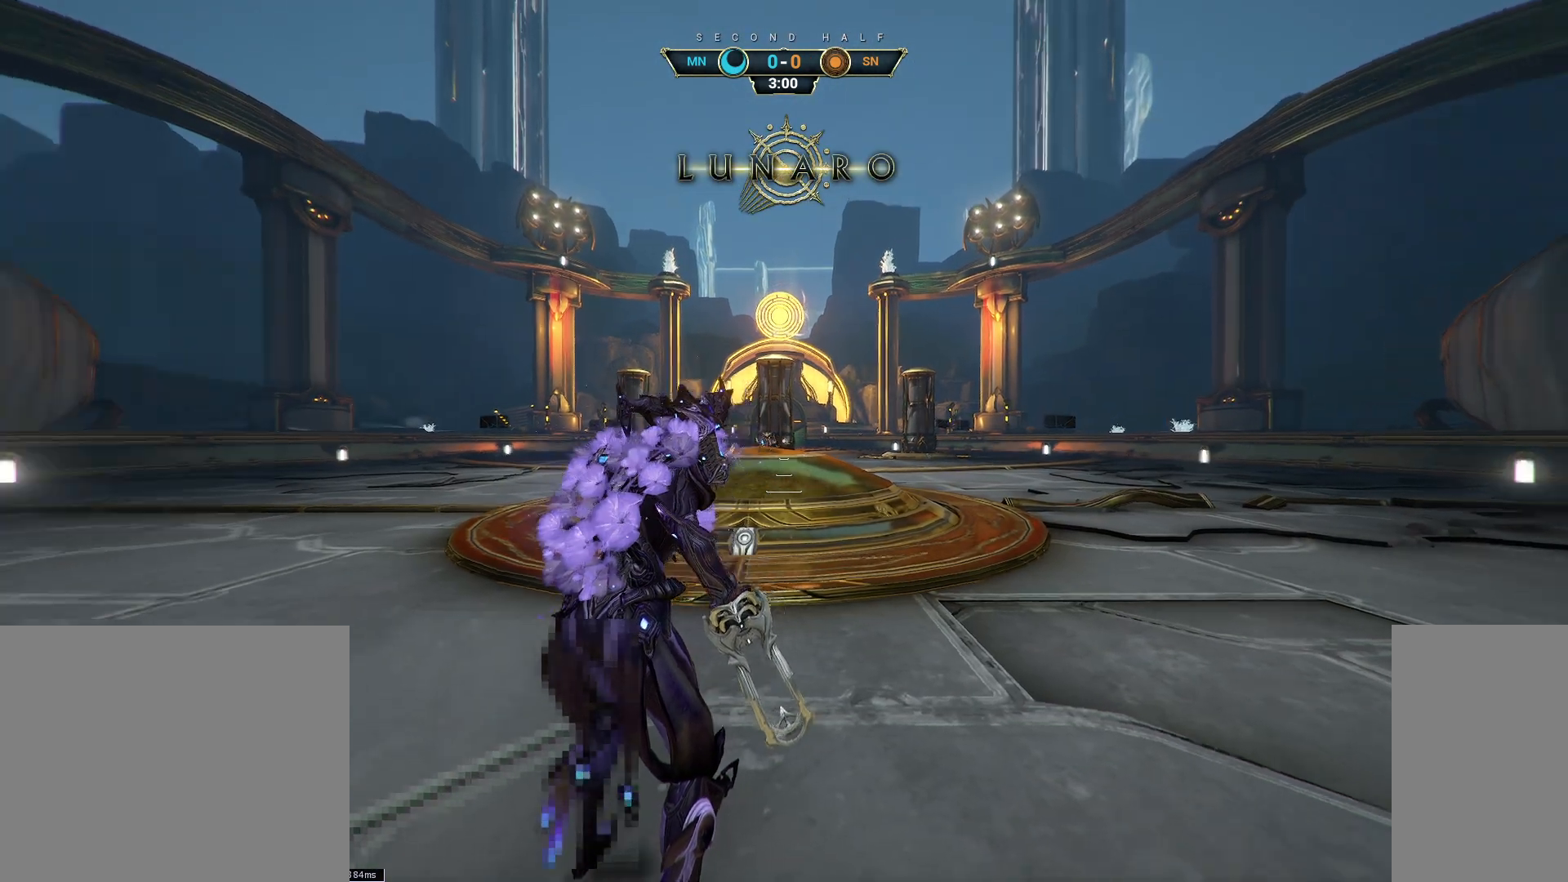
{"keys": ["w"], "mouse": [], "events": []}
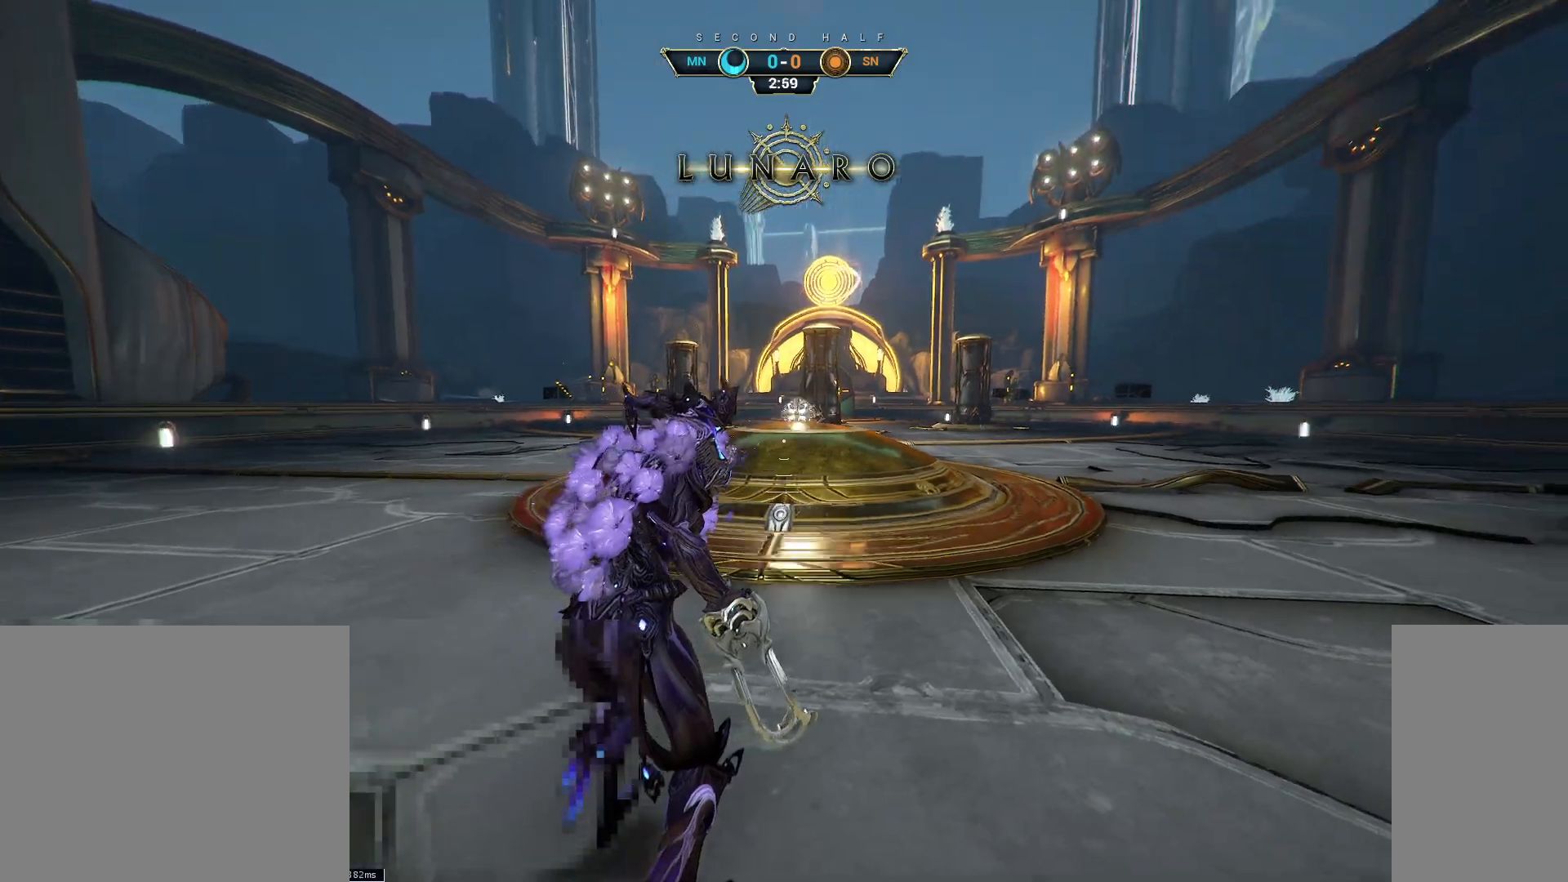
{"keys": ["w"], "mouse": [], "events": [[50, "space", "down"], [133, "space", "up"], [200, "space", "down"], [283, "space", "up"]]}
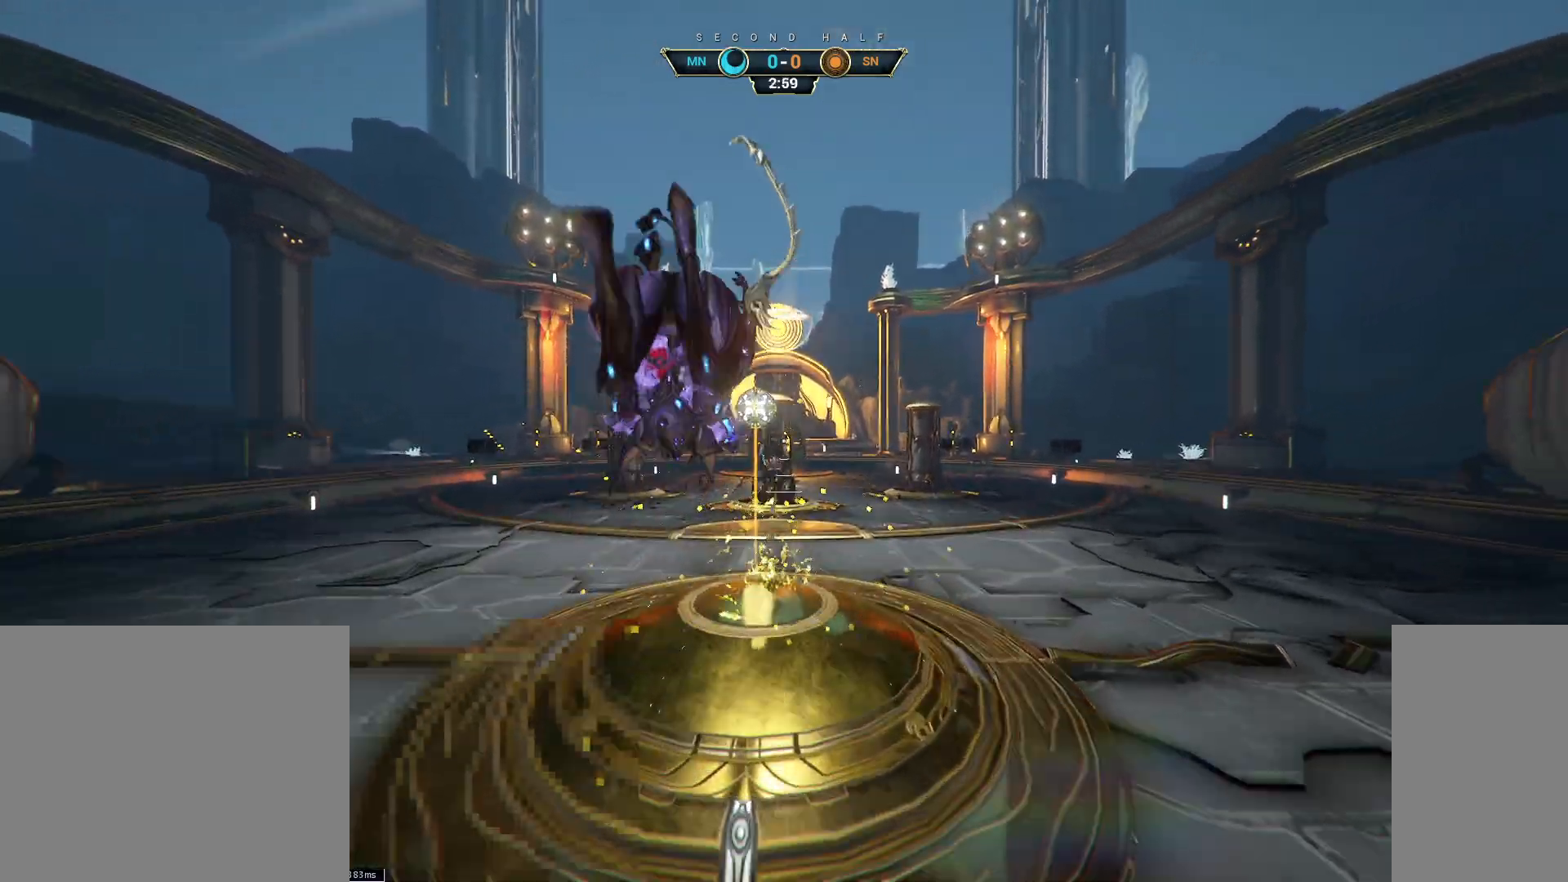
{"keys": ["w"], "mouse": [], "events": [[33, "mouse_right", "down"], [83, "e", "down"], [167, "e", "up"], [450, "mouse_right", "up"]]}
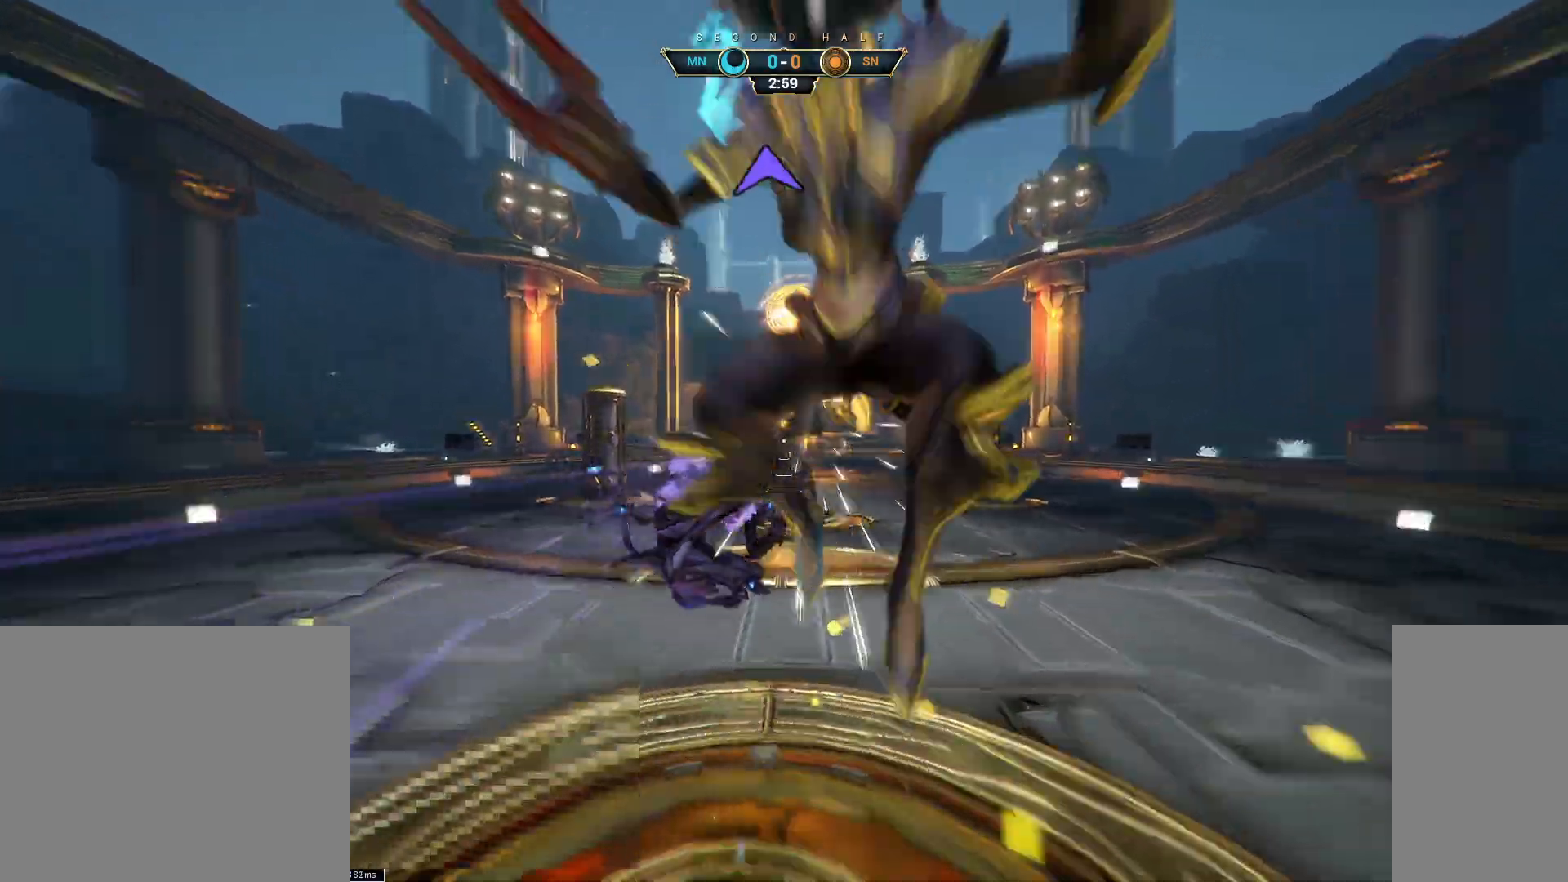
{"keys": ["w"], "mouse": [], "events": []}
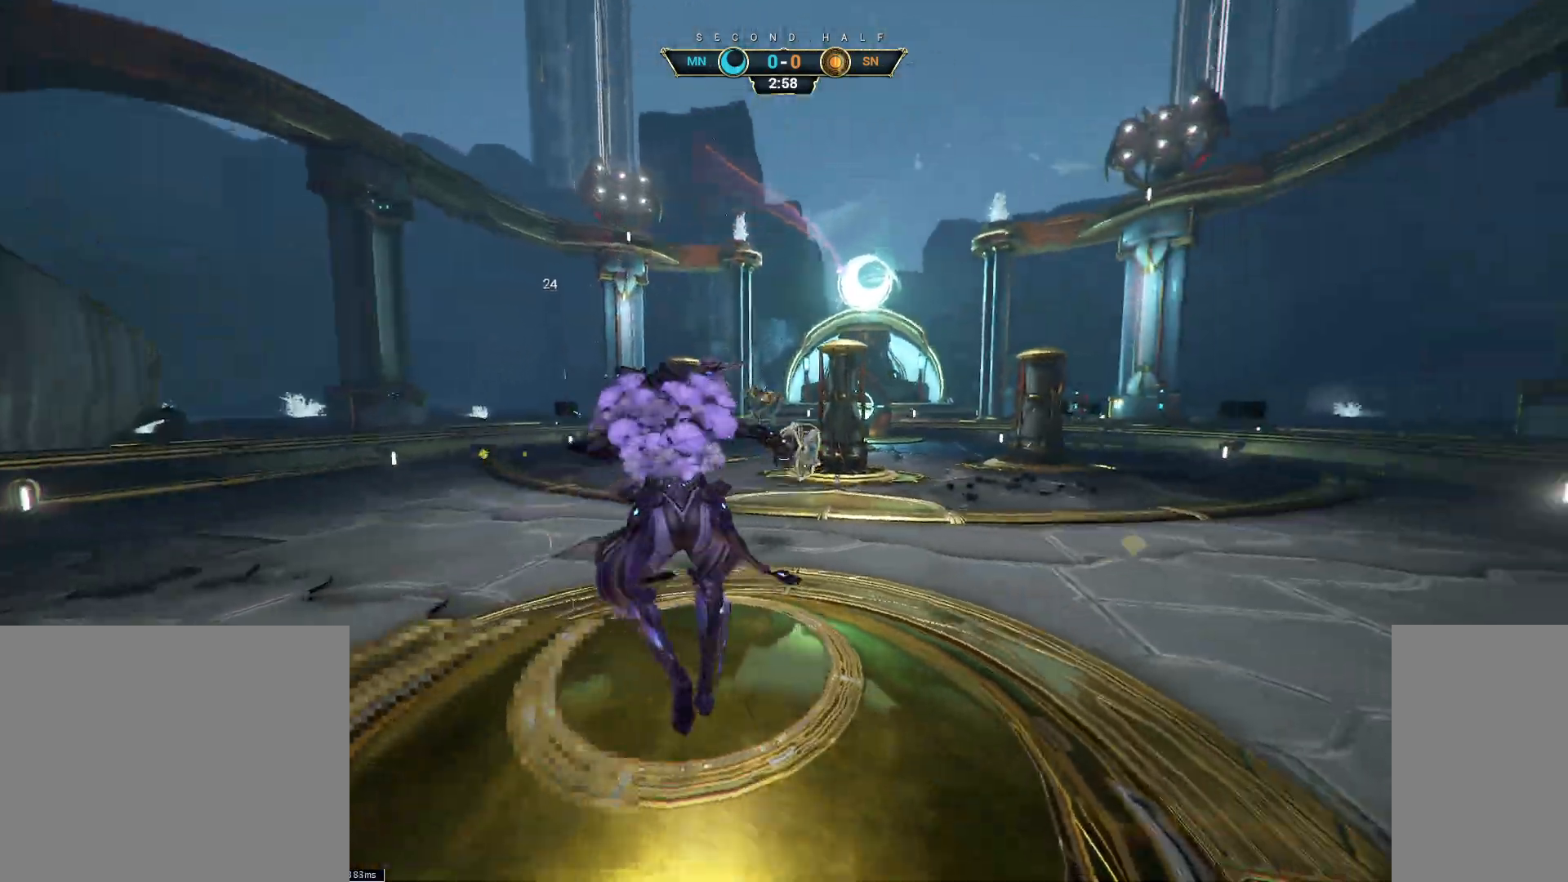
{"keys": ["w"], "mouse": [], "events": [[17, "ctrl", "down"], [167, "space", "down"], [217, "space", "up"], [233, "ctrl", "up"], [283, "shift", "down"], [300, "space", "down"], [350, "shift", "up"], [350, "space", "up"]]}
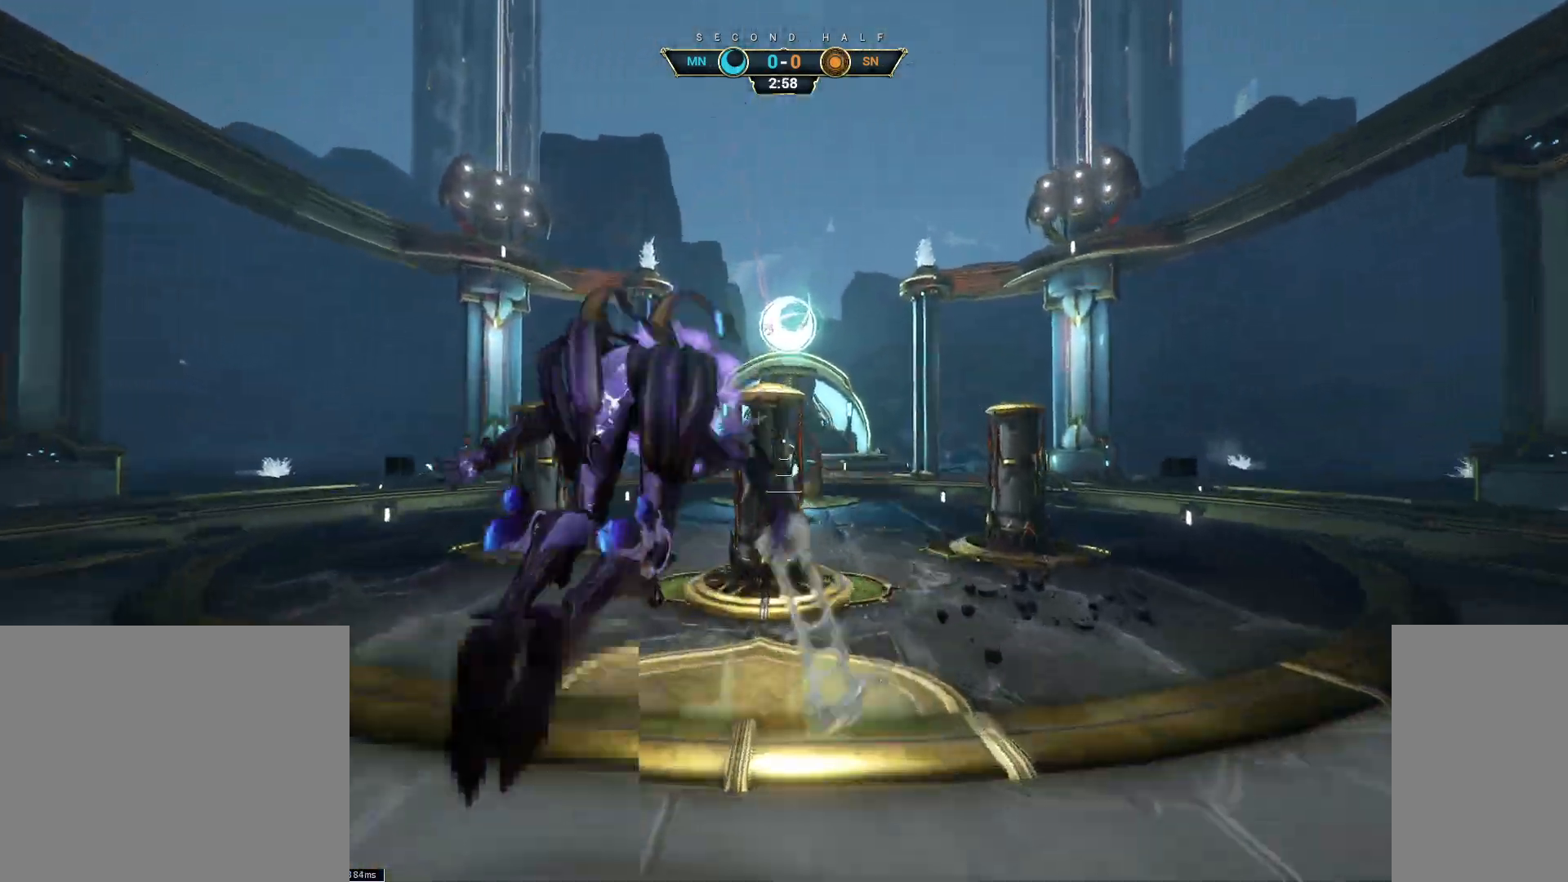
{"keys": ["w"], "mouse": [], "events": []}
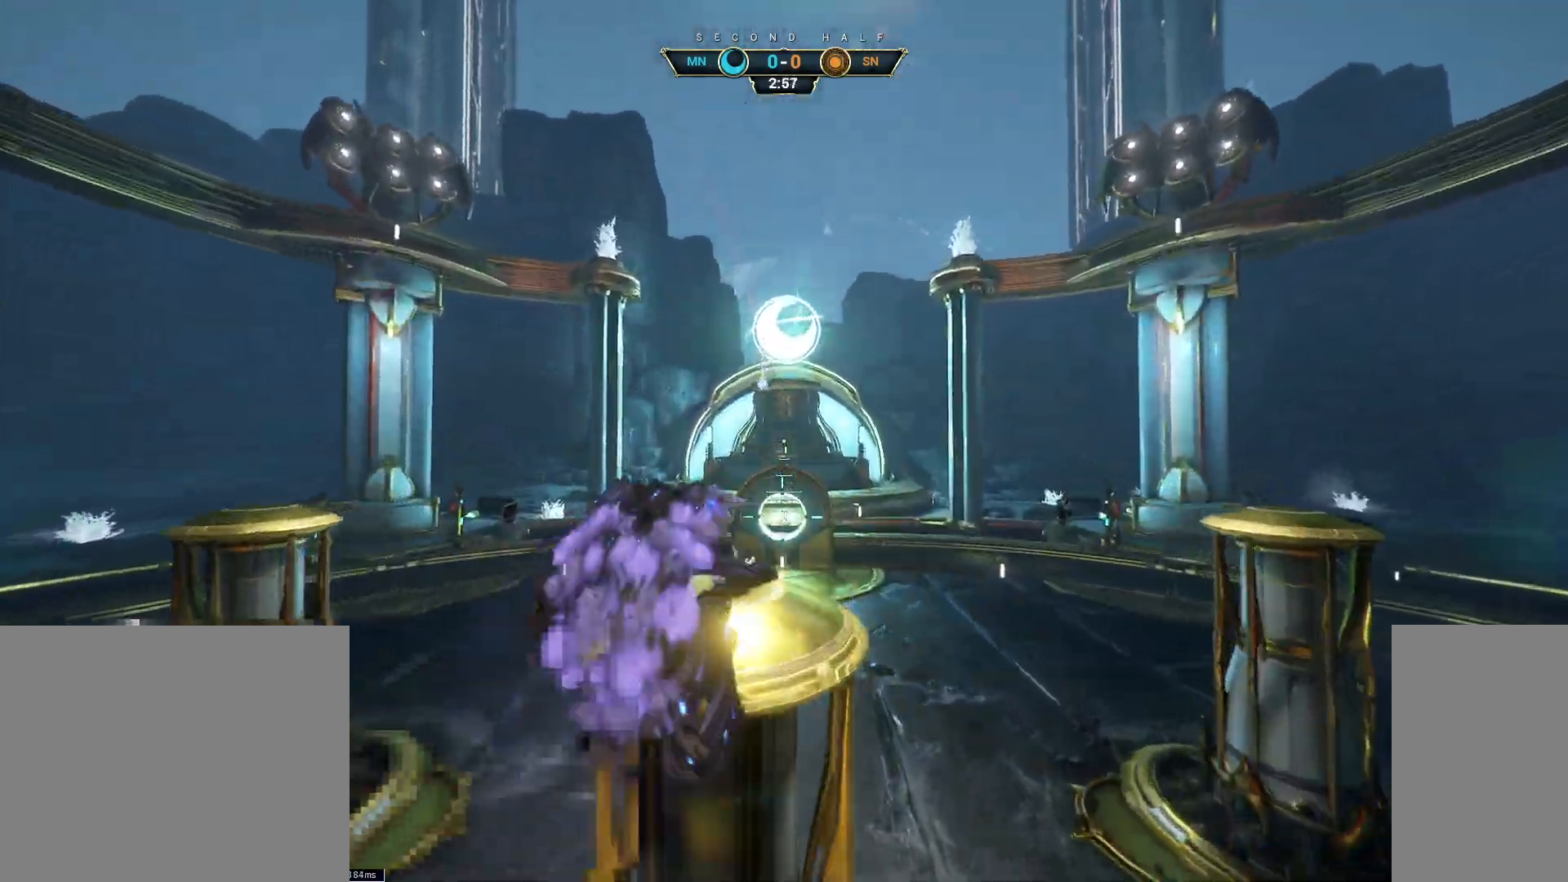
{"keys": ["w"], "mouse": [], "events": []}
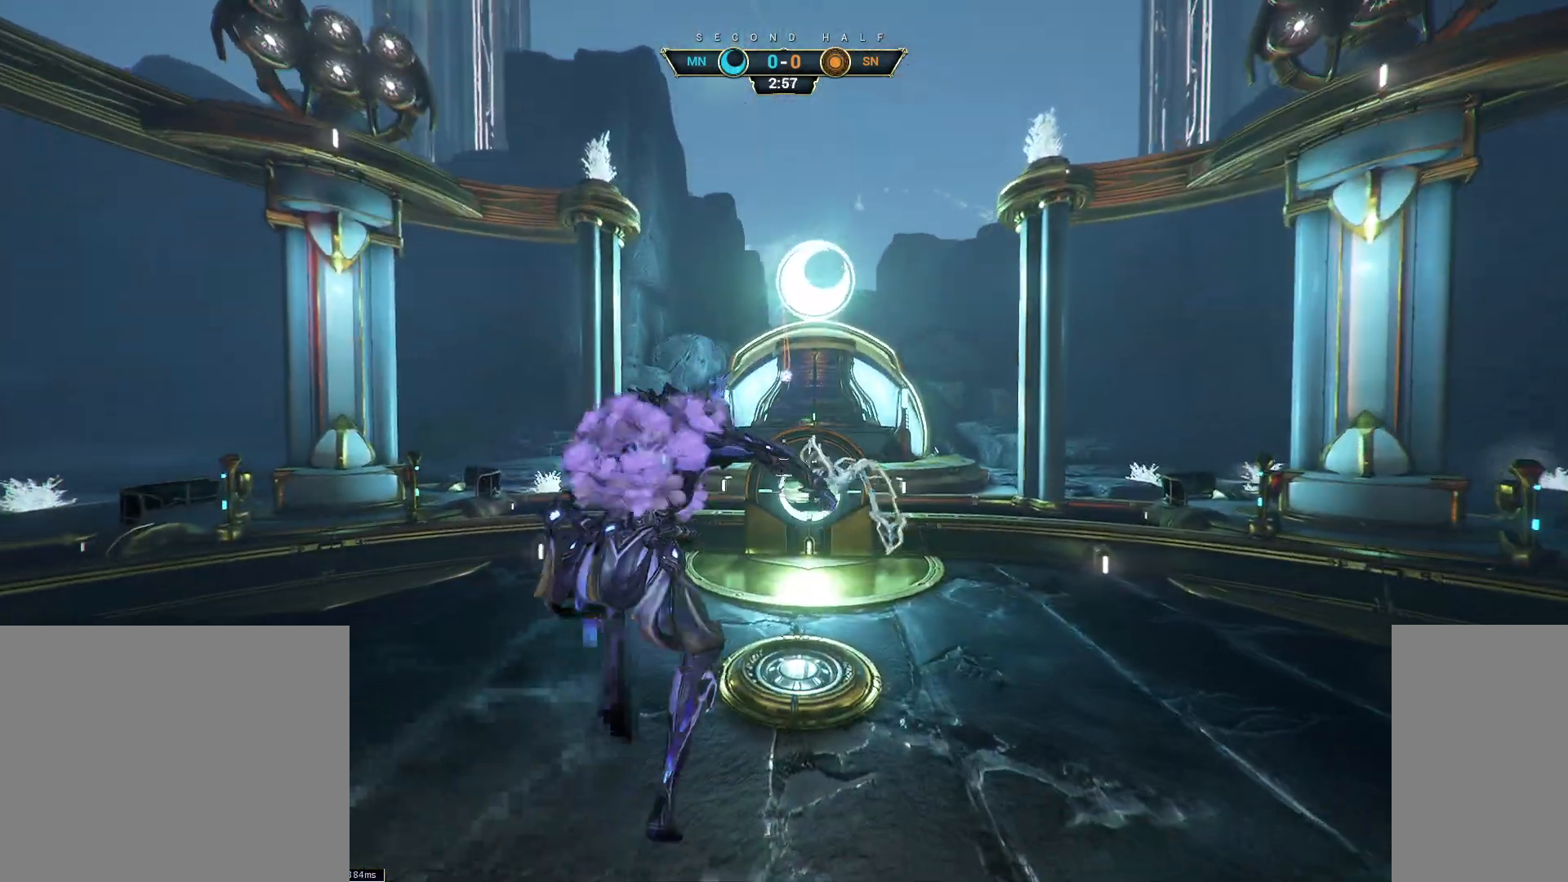
{"keys": ["w"], "mouse": ["right"], "events": [[167, "ctrl", "down"], [300, "space", "down"], [350, "space", "up"], [417, "mouse_right", "down"], [433, "ctrl", "up"]]}
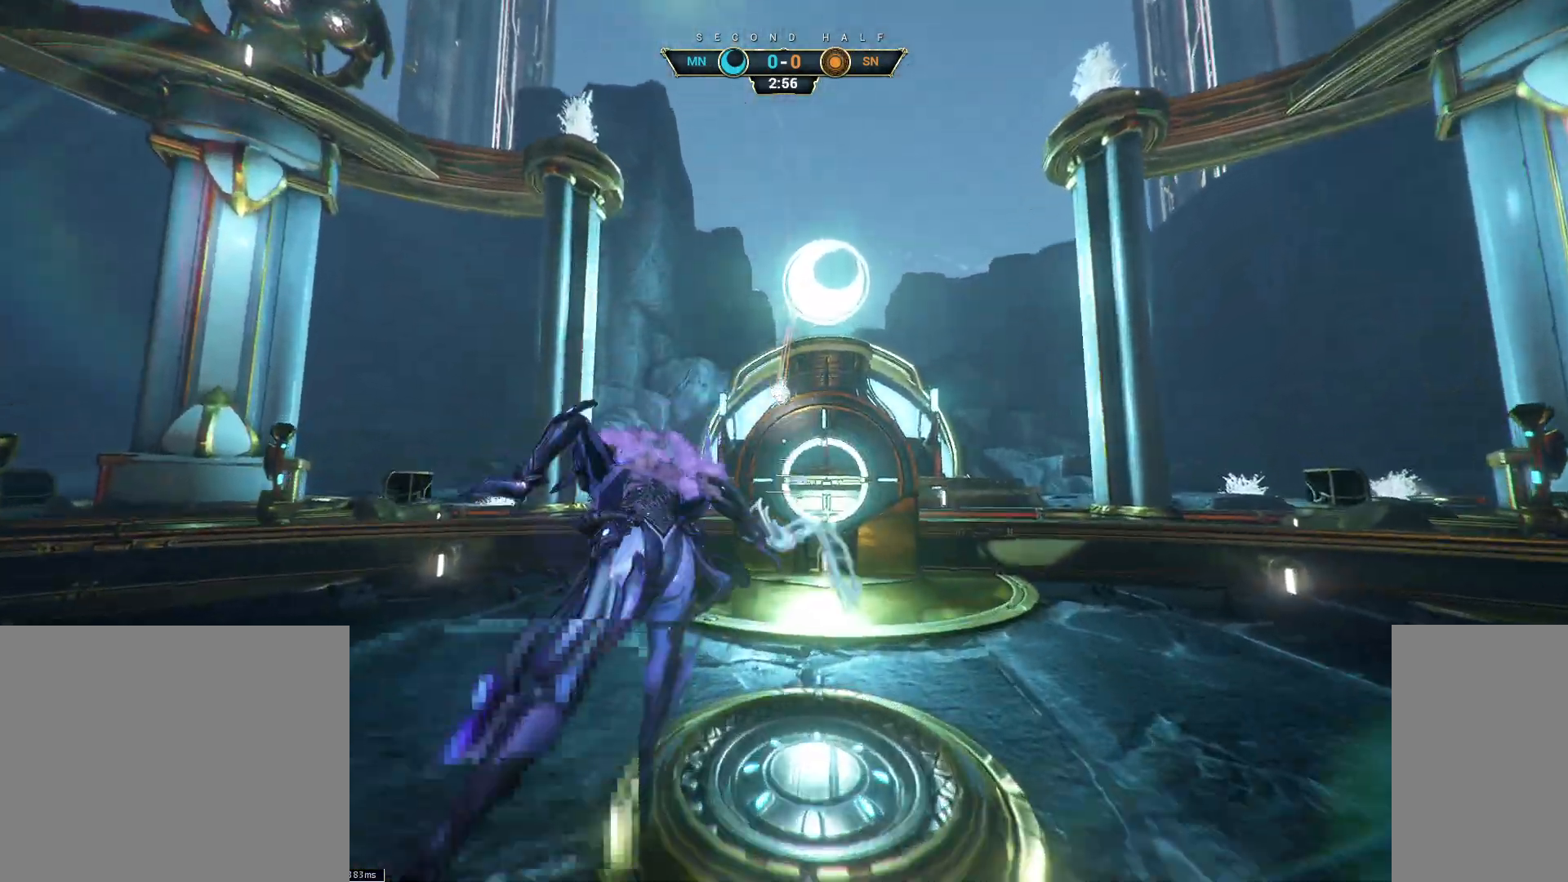
{"keys": [], "mouse": [], "events": [[17, "mouse_right", "up"], [283, "mouse_right", "down"], [400, "mouse_right", "up"], [483, "w", "up"]]}
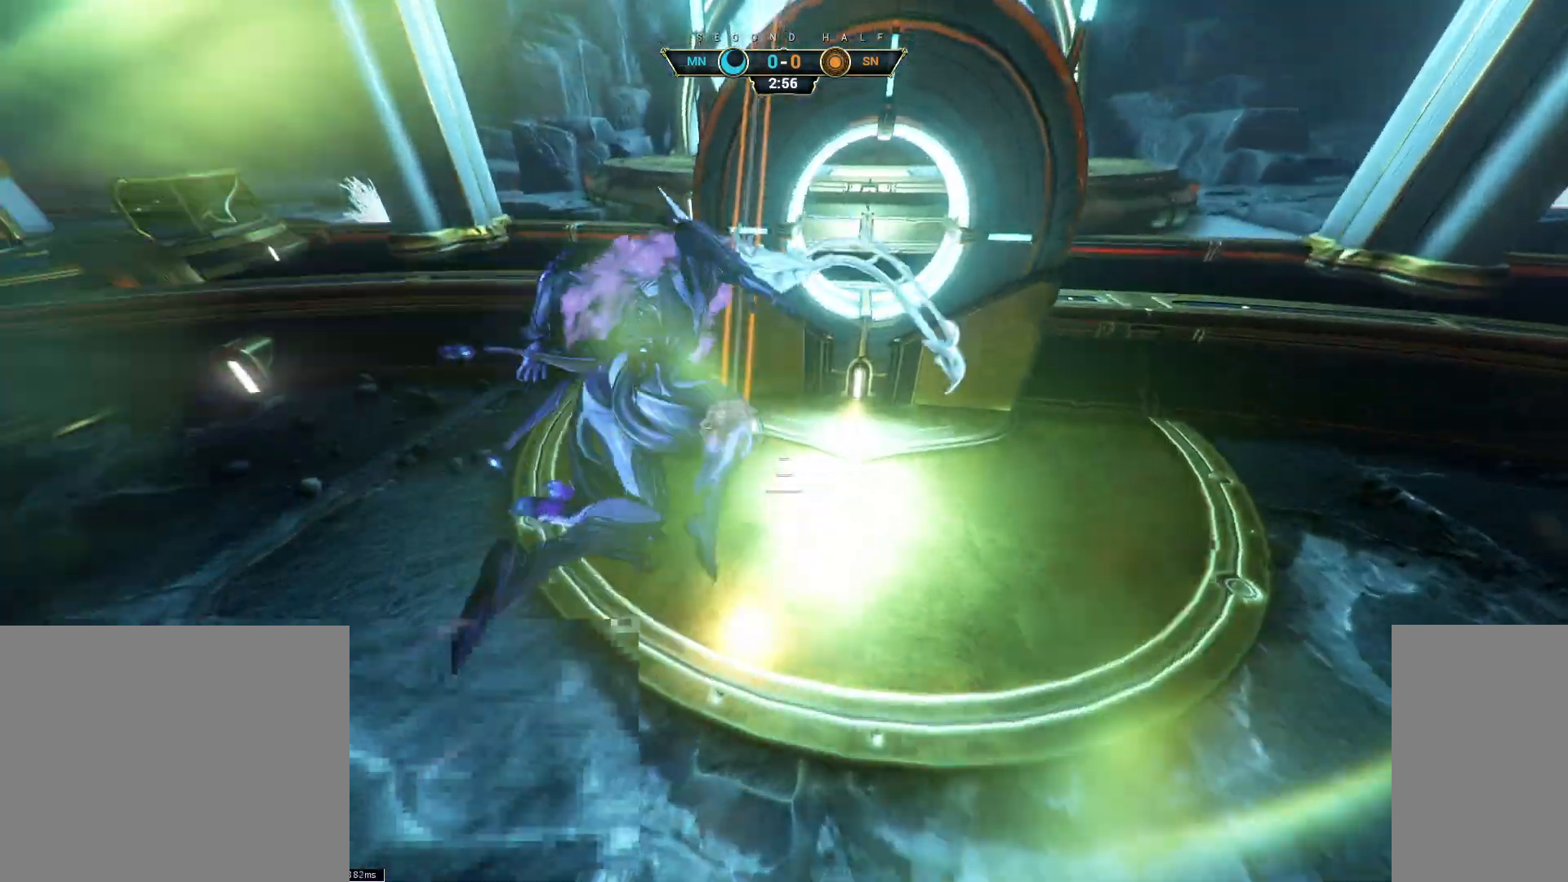
{"keys": ["a", "s"], "mouse": [], "events": [[150, "e", "down"], [150, "s", "down"], [233, "e", "up"], [283, "a", "down"], [333, "d", "down"], [350, "a", "up"], [417, "a", "down"], [433, "d", "up"]]}